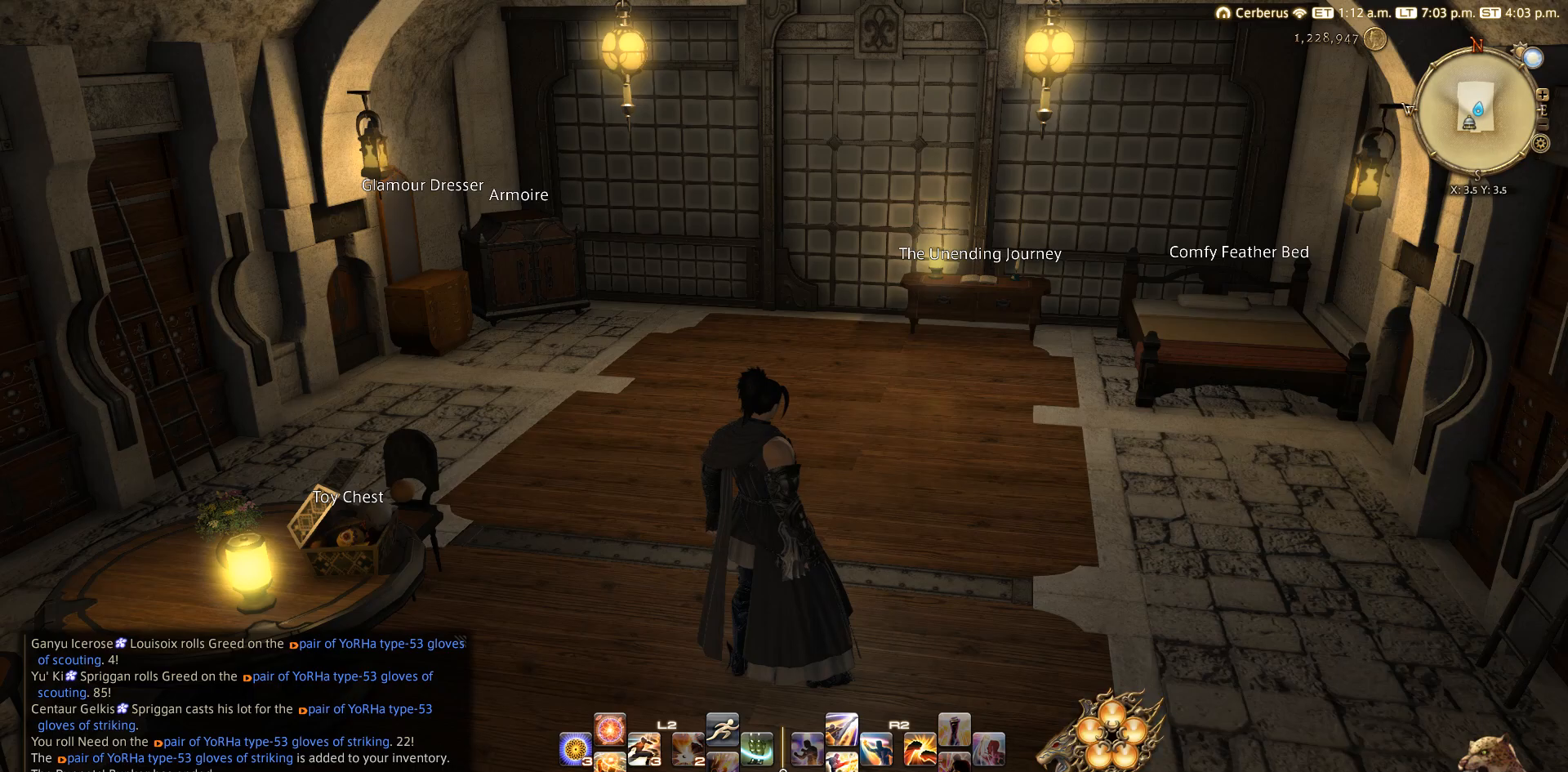
Gameplay with a controller (PlayStation layout); each line is a JSON object with the inputs held at the frame after it. "events" lists button and stick changes between this image and that frame as [ms after this image, input, new state], when the widget could be followed in between. Not read: L2 R3.
{"buttons": ["DPAD_DOWN"], "left_stick": "center", "right_stick": "center", "events": [[233, "START", "down"], [433, "DPAD_DOWN", "down"], [433, "START", "up"]]}
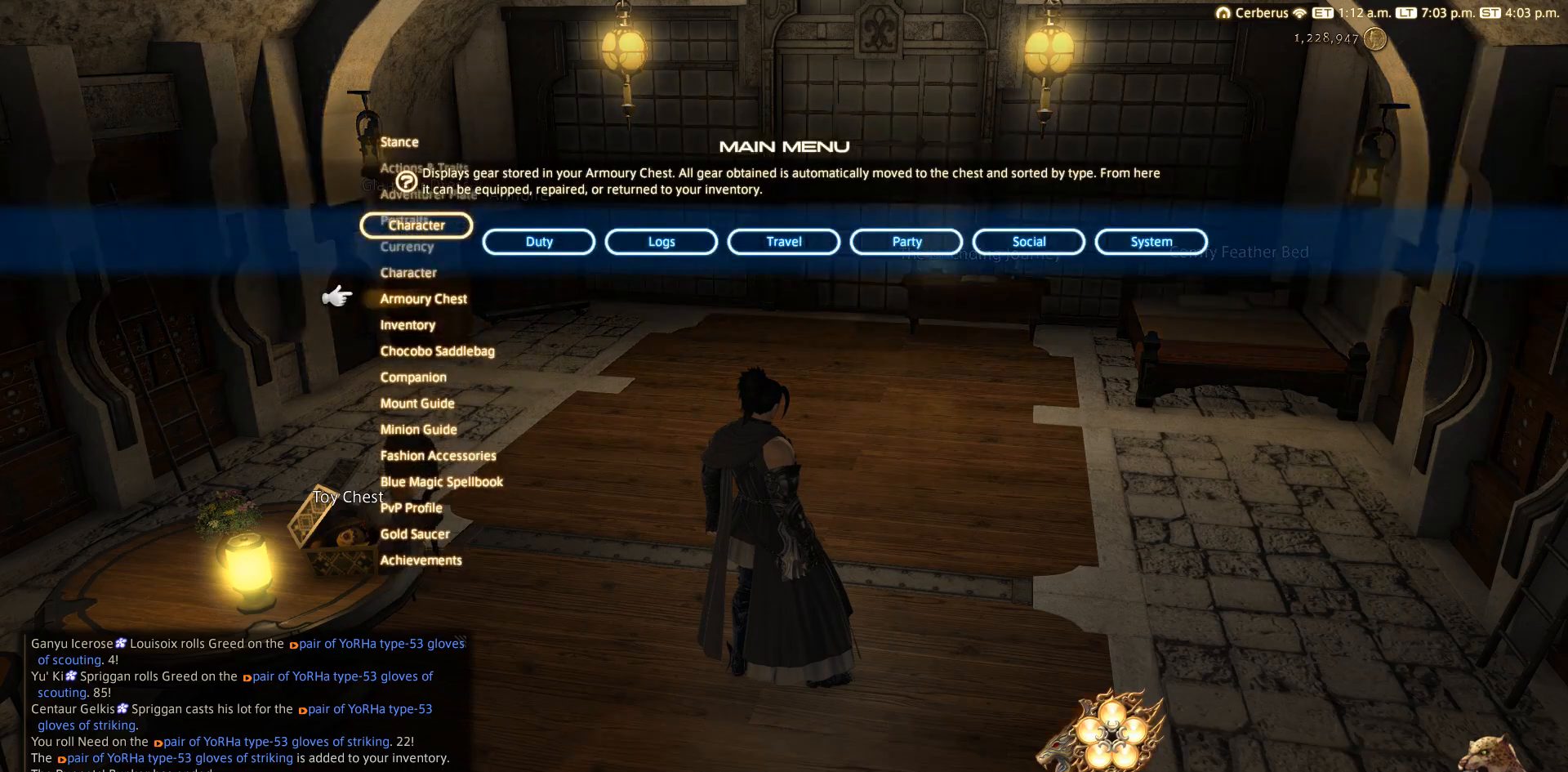
{"buttons": [], "left_stick": "center", "right_stick": "center", "events": [[17, "DPAD_DOWN", "up"], [133, "DPAD_DOWN", "down"], [233, "CROSS", "down"], [233, "DPAD_DOWN", "up"], [433, "CROSS", "up"]]}
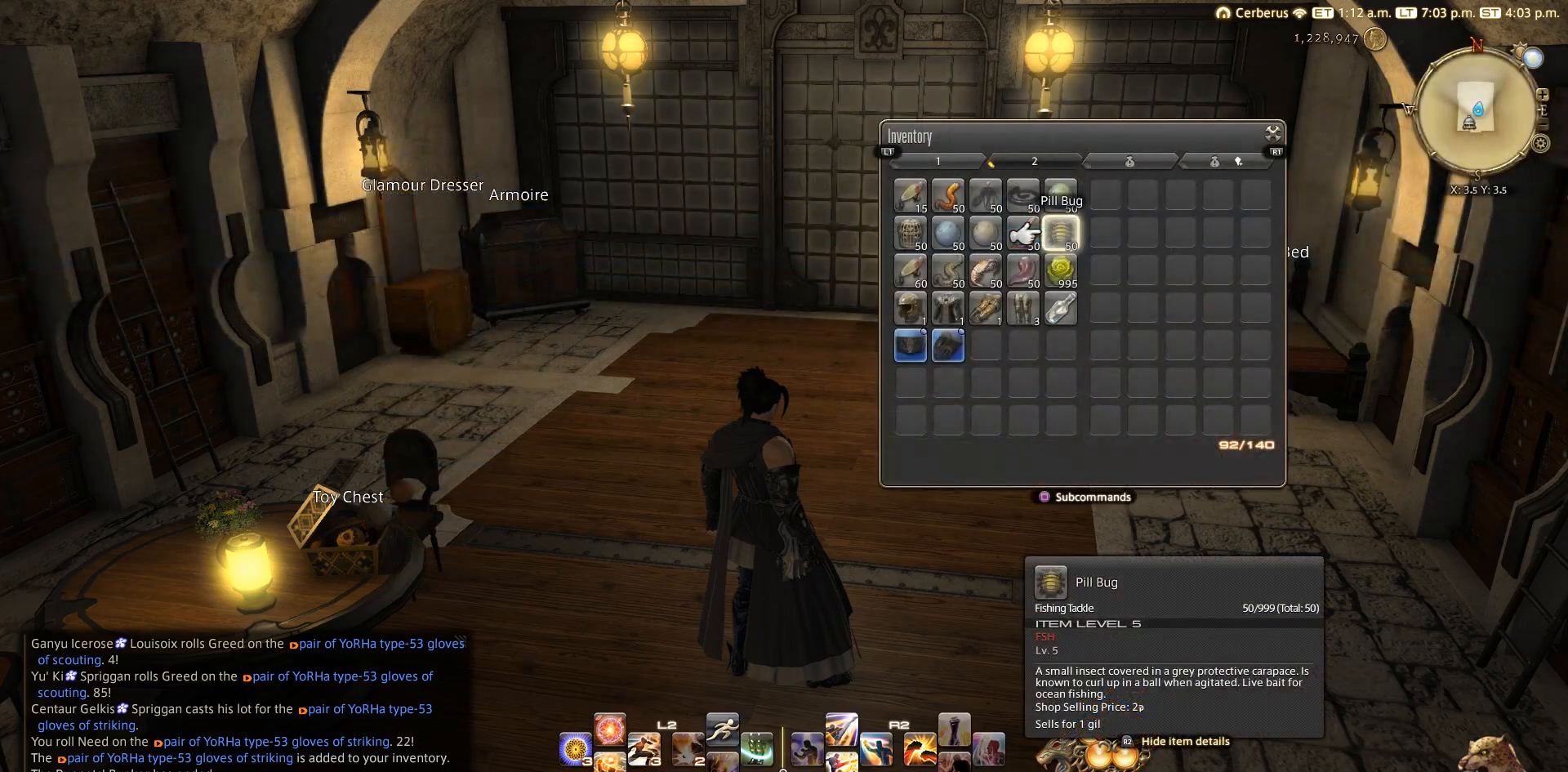
{"buttons": ["DPAD_LEFT"], "left_stick": "center", "right_stick": "center", "events": [[433, "DPAD_LEFT", "down"]]}
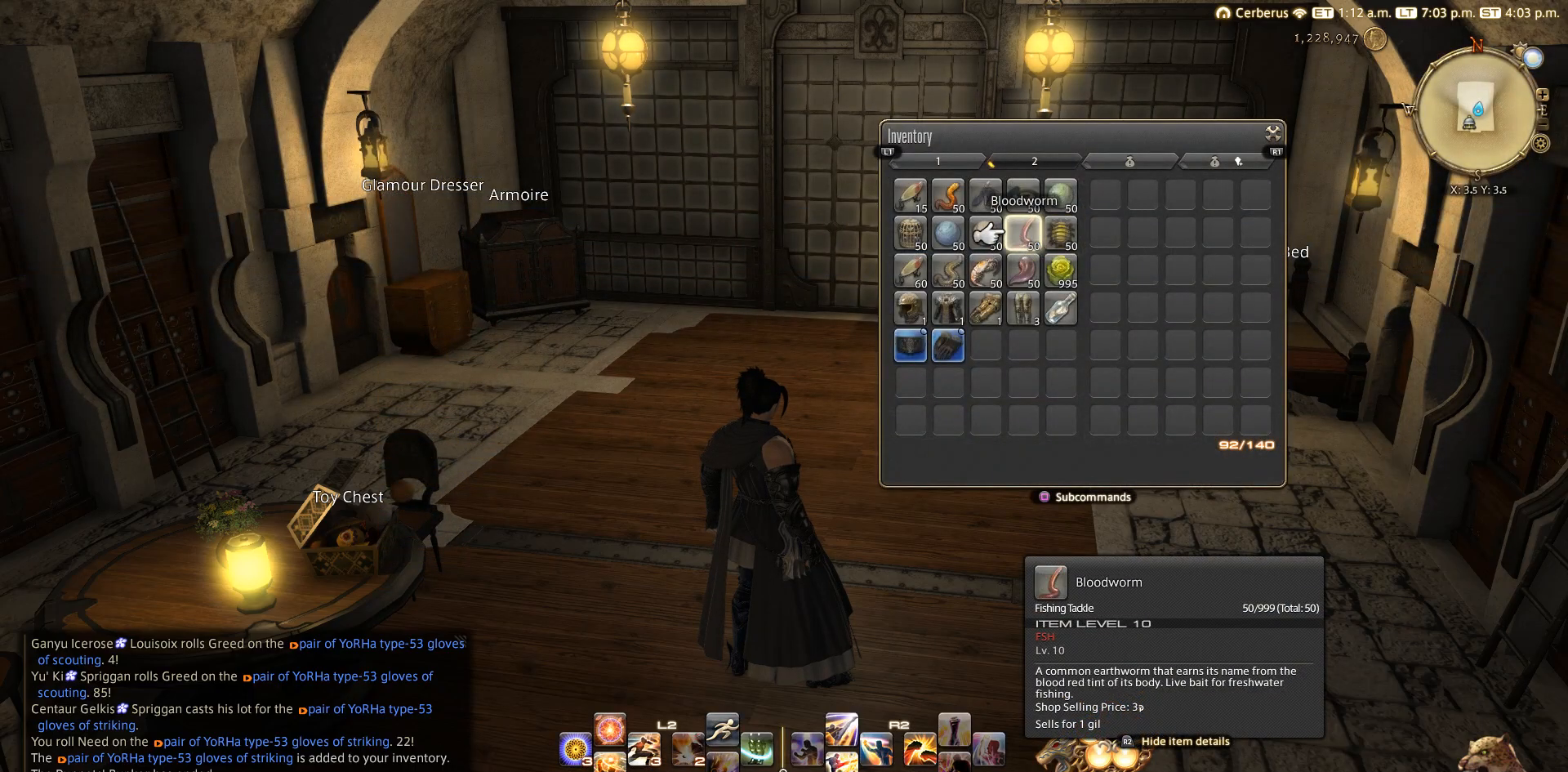
{"buttons": ["DPAD_UP"], "left_stick": "center", "right_stick": "center", "events": [[33, "DPAD_LEFT", "up"], [133, "DPAD_LEFT", "down"], [217, "DPAD_DOWN", "down"], [217, "DPAD_LEFT", "up"], [317, "DPAD_DOWN", "up"], [433, "SQUARE", "down"], [483, "DPAD_UP", "down"], [483, "SQUARE", "up"]]}
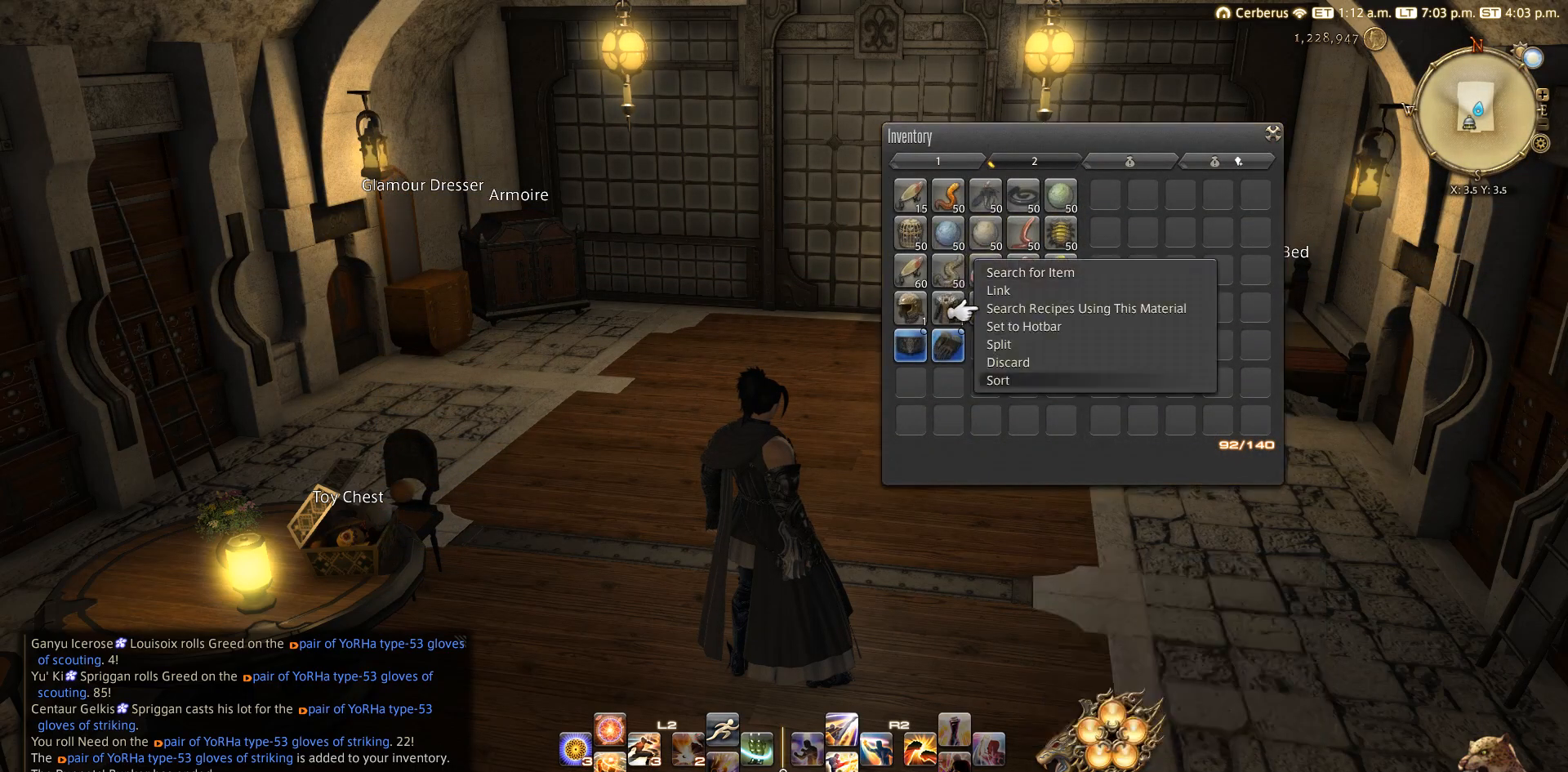
{"buttons": ["DPAD_DOWN"], "left_stick": "center", "right_stick": "center", "events": [[100, "CROSS", "down"], [100, "DPAD_UP", "up"], [233, "CROSS", "up"], [433, "DPAD_DOWN", "down"]]}
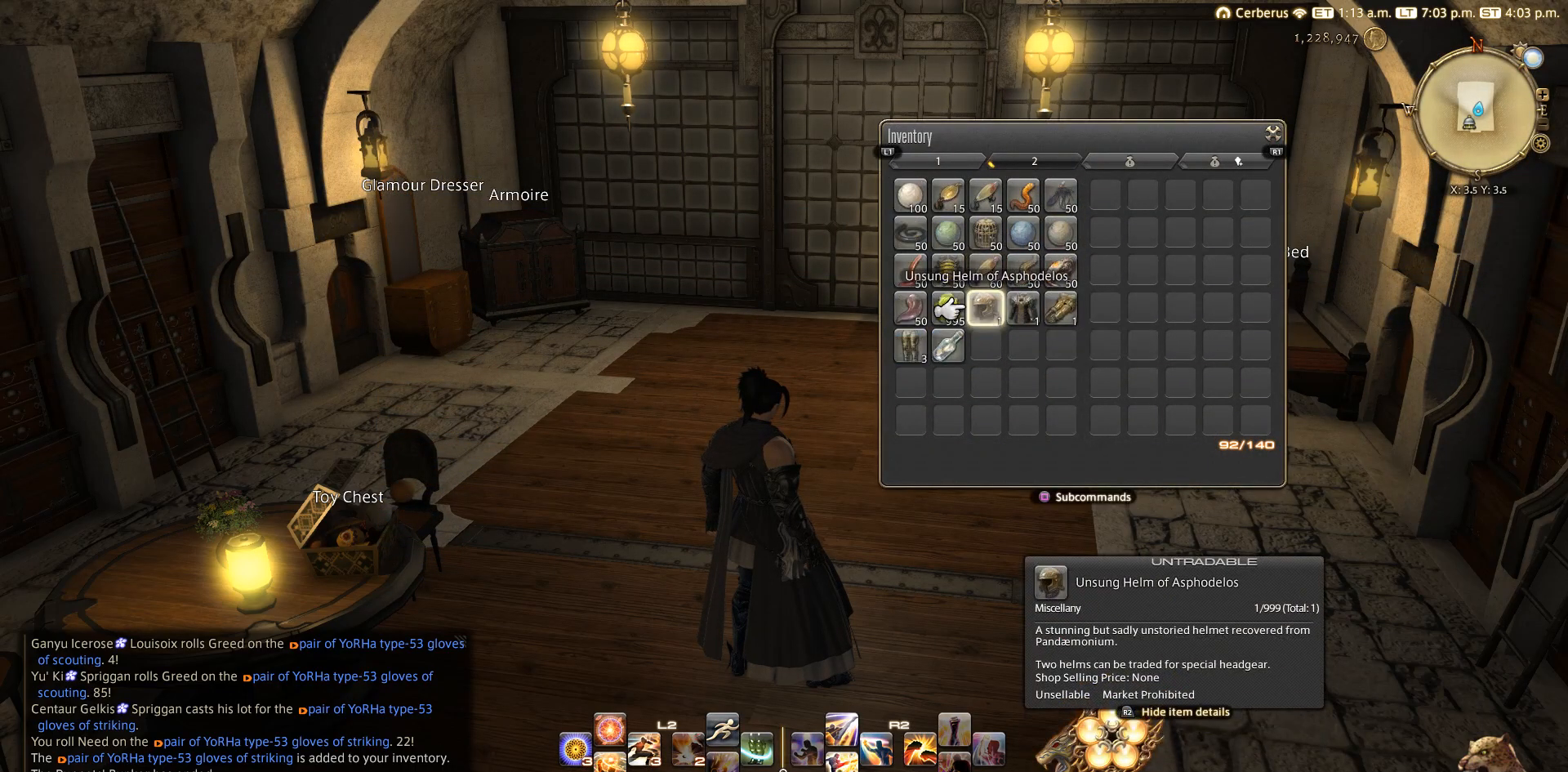
{"buttons": [], "left_stick": "center", "right_stick": "center", "events": [[83, "DPAD_DOWN", "up"], [233, "L1", "down"], [333, "L1", "up"]]}
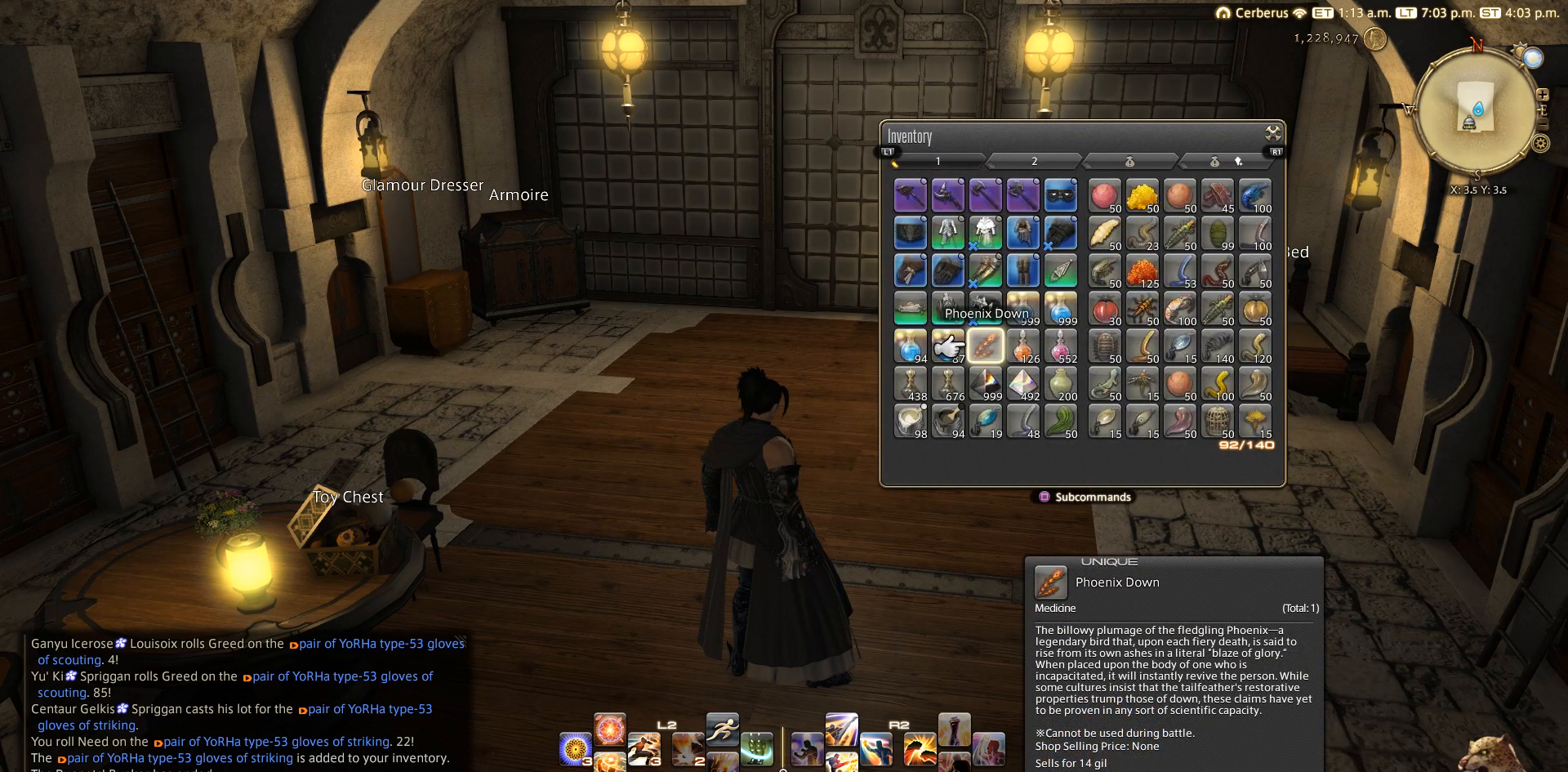
{"buttons": [], "left_stick": "center", "right_stick": "center", "events": [[317, "CIRCLE", "down"], [383, "CIRCLE", "up"]]}
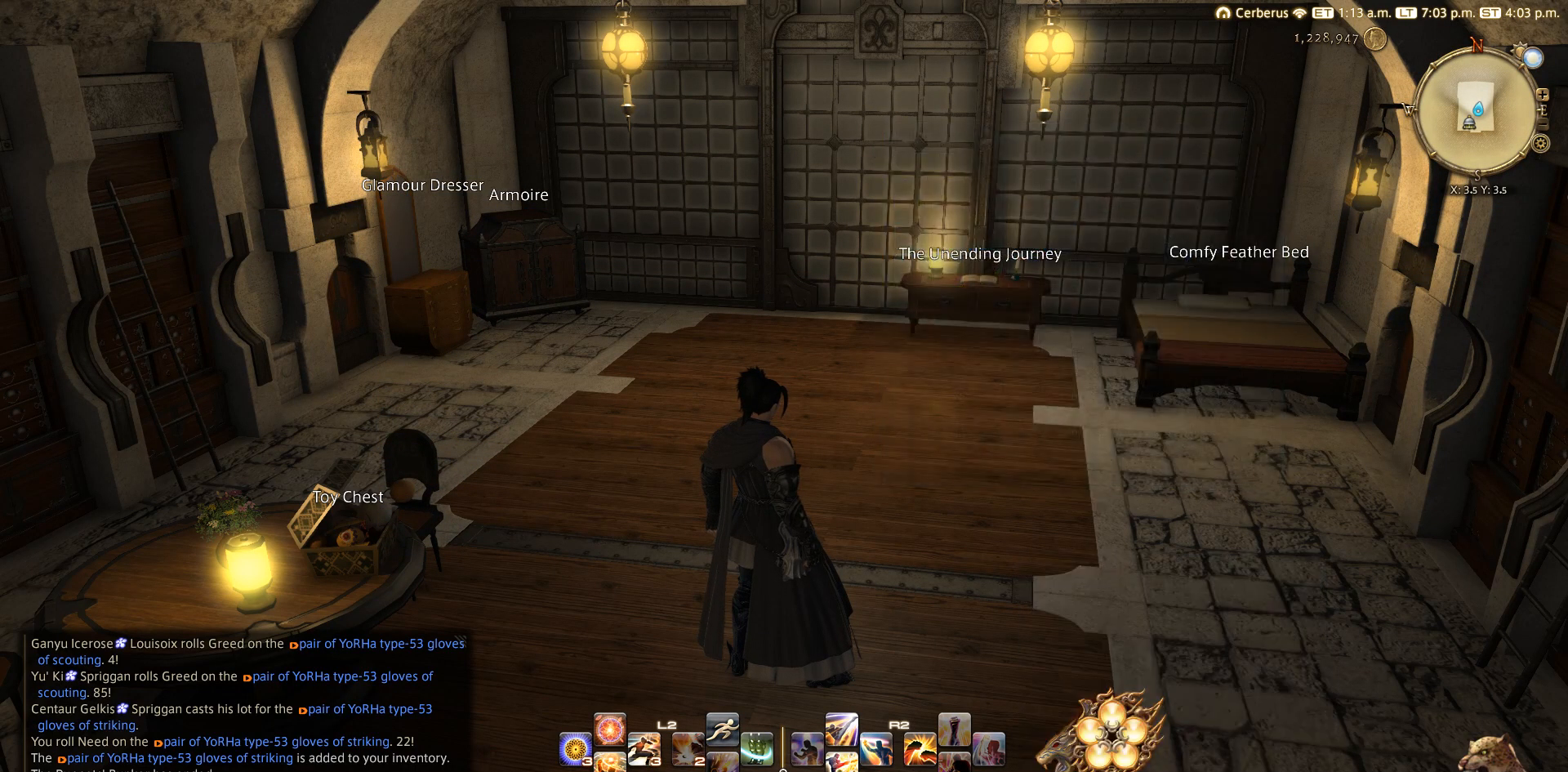
{"buttons": [], "left_stick": "center", "right_stick": "center", "events": [[83, "START", "down"], [300, "DPAD_RIGHT", "down"], [300, "START", "up"], [417, "DPAD_RIGHT", "up"]]}
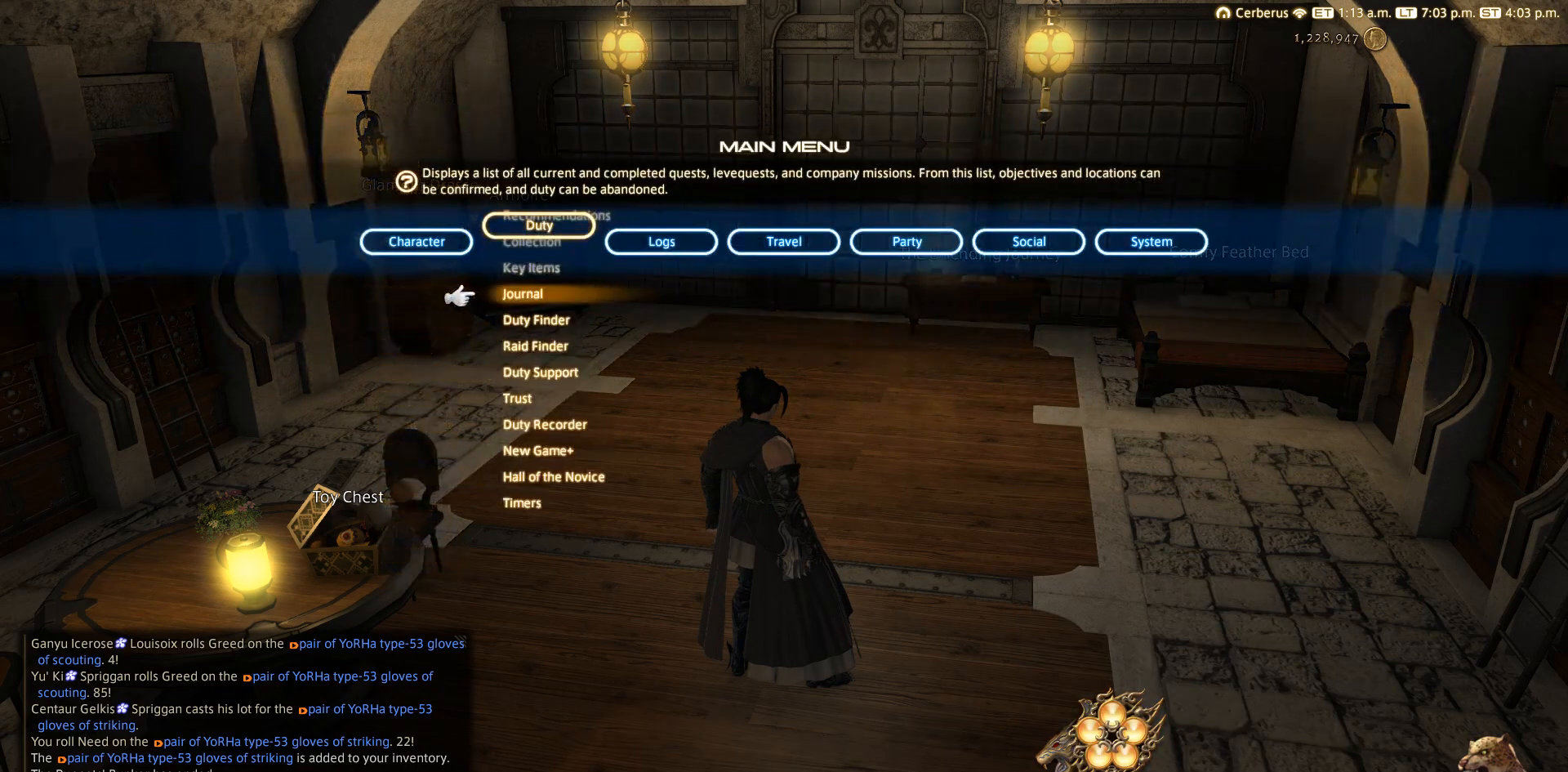
{"buttons": [], "left_stick": "center", "right_stick": "center", "events": [[17, "DPAD_DOWN", "down"], [117, "CROSS", "down"], [117, "DPAD_DOWN", "up"], [233, "CROSS", "up"]]}
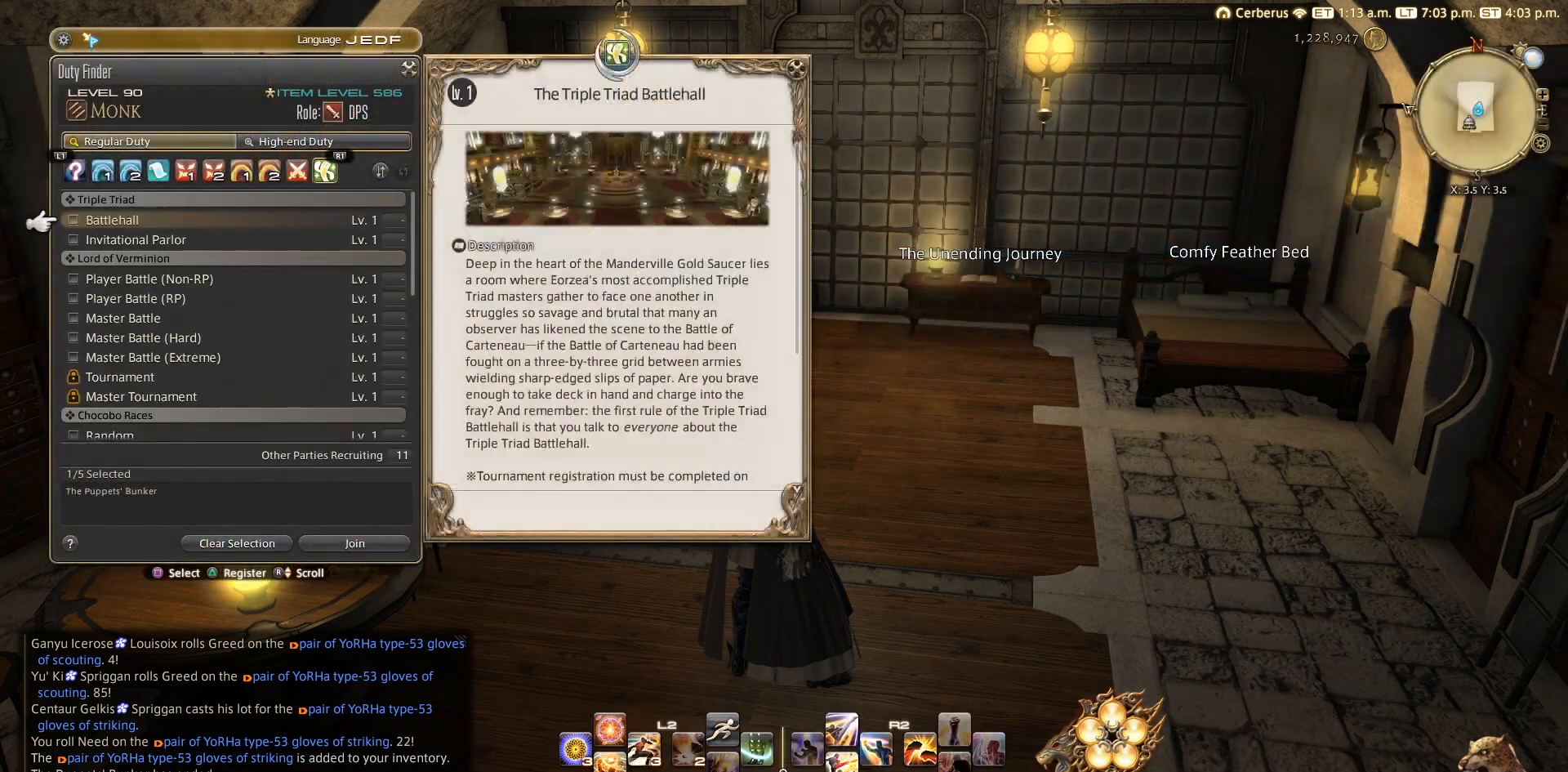
{"buttons": ["DPAD_UP"], "left_stick": "center", "right_stick": "center", "events": [[133, "DPAD_UP", "down"], [233, "DPAD_UP", "up"], [417, "DPAD_UP", "down"]]}
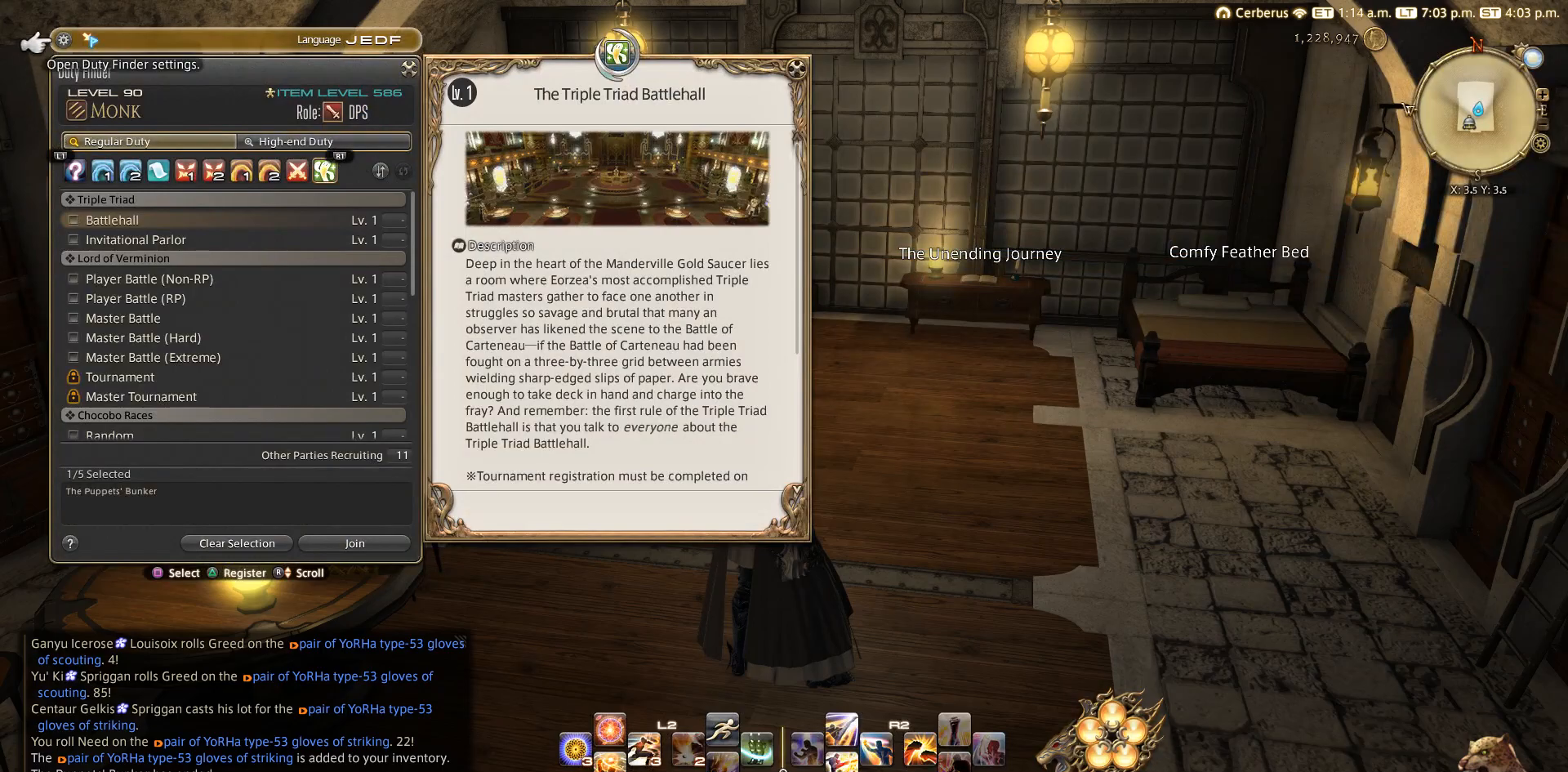
{"buttons": [], "left_stick": "center", "right_stick": "center", "events": [[17, "DPAD_UP", "up"], [133, "DPAD_UP", "down"], [217, "DPAD_RIGHT", "down"], [217, "DPAD_UP", "up"], [333, "CROSS", "down"], [333, "DPAD_RIGHT", "up"], [433, "CROSS", "up"]]}
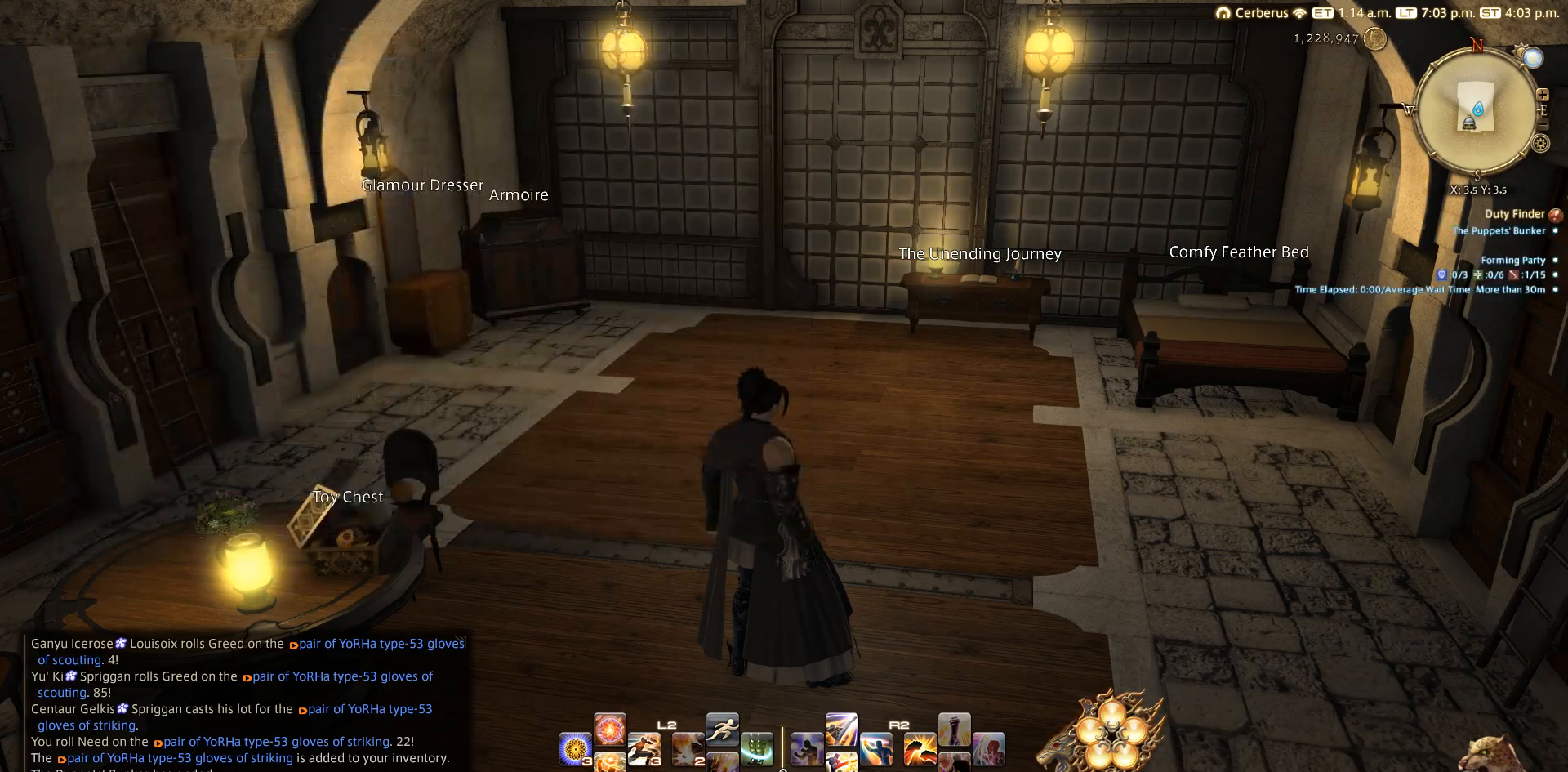
{"buttons": [], "left_stick": "center", "right_stick": "center", "events": []}
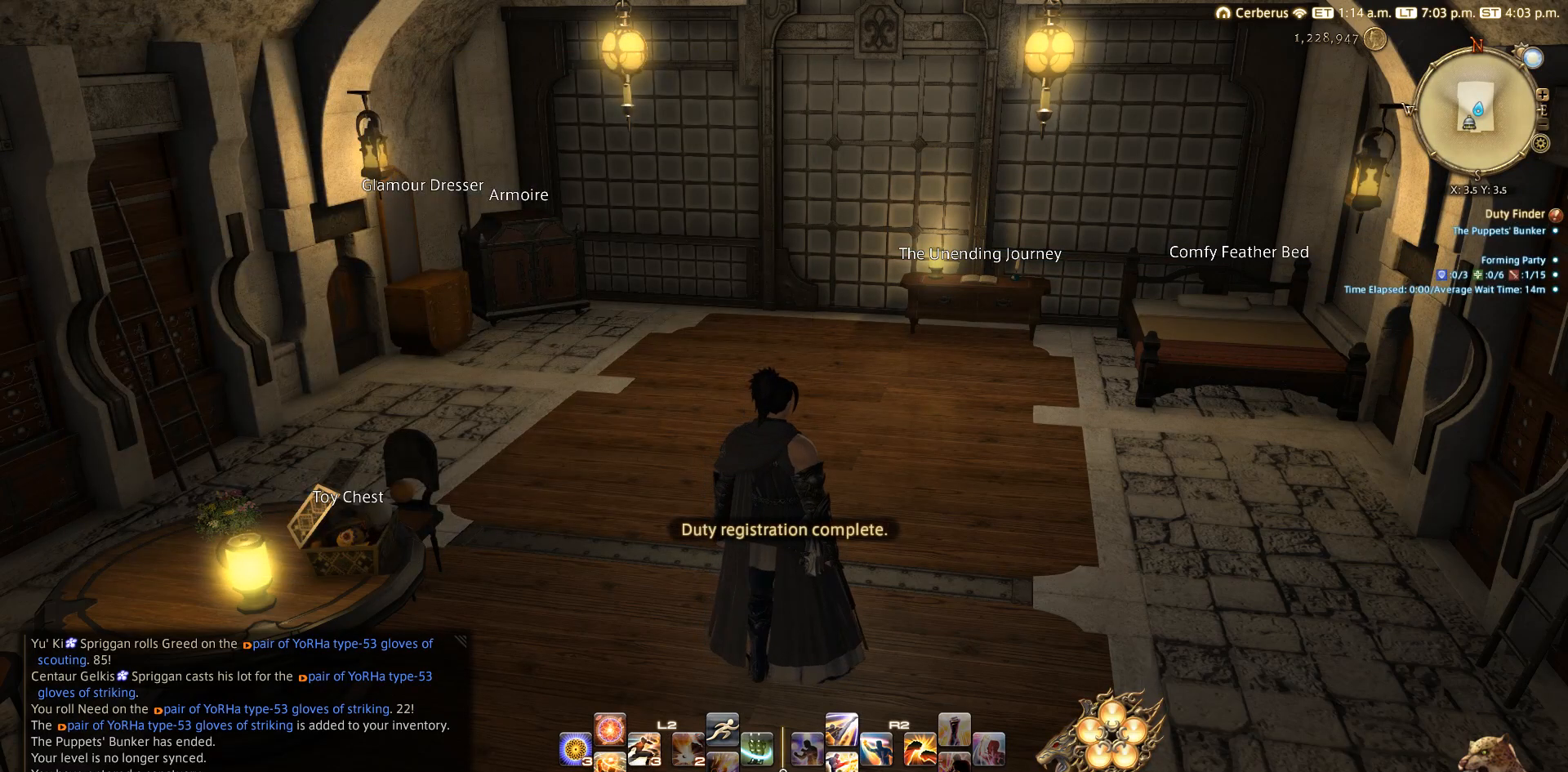
{"buttons": [], "left_stick": "left", "right_stick": "left", "events": [[100, "left_stick", "down-left"], [100, "right_stick", "left"], [450, "left_stick", "left"]]}
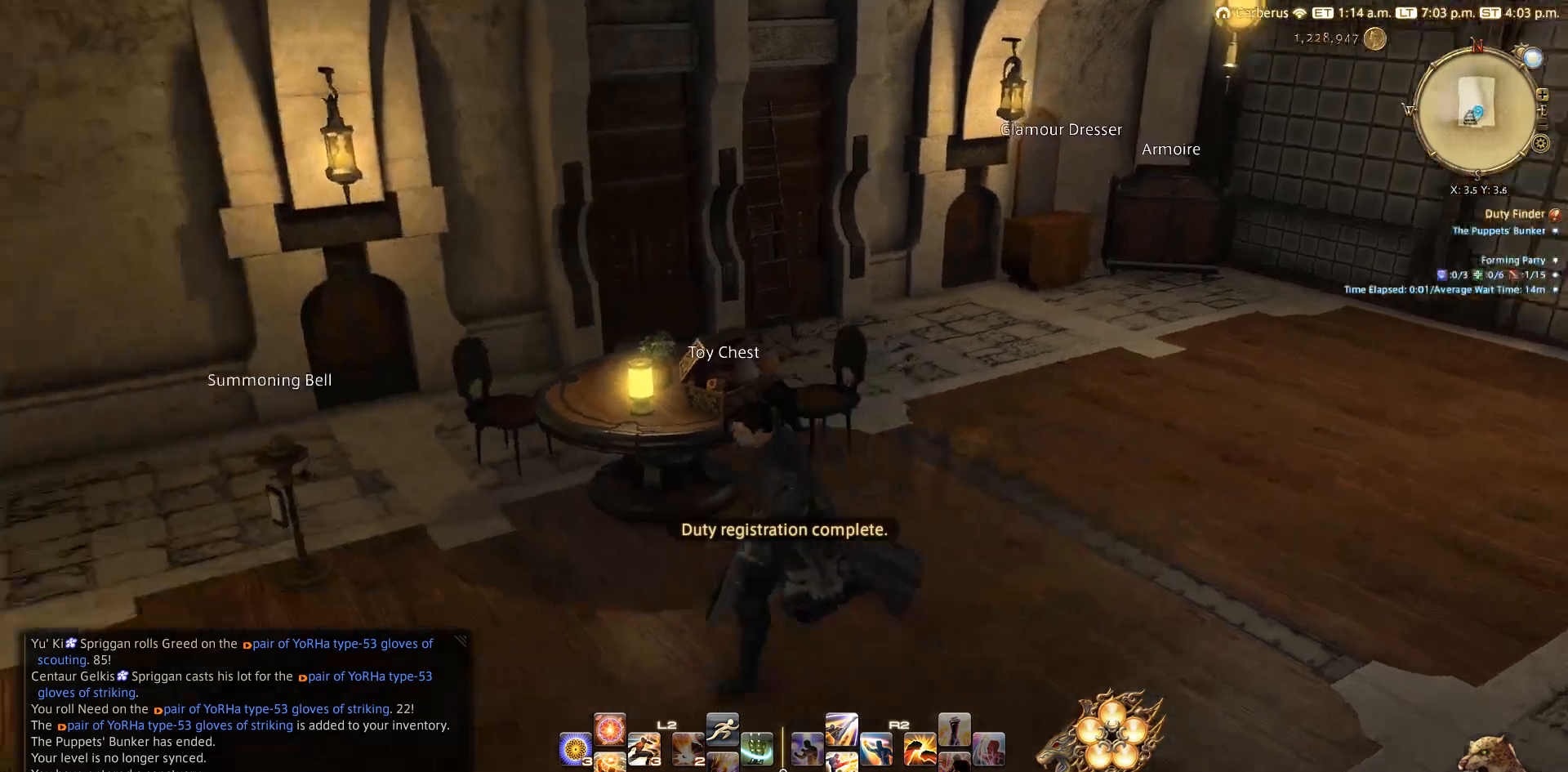
{"buttons": [], "left_stick": "up", "right_stick": "center", "events": [[233, "left_stick", "up-left"], [467, "right_stick", "center"], [483, "left_stick", "up"]]}
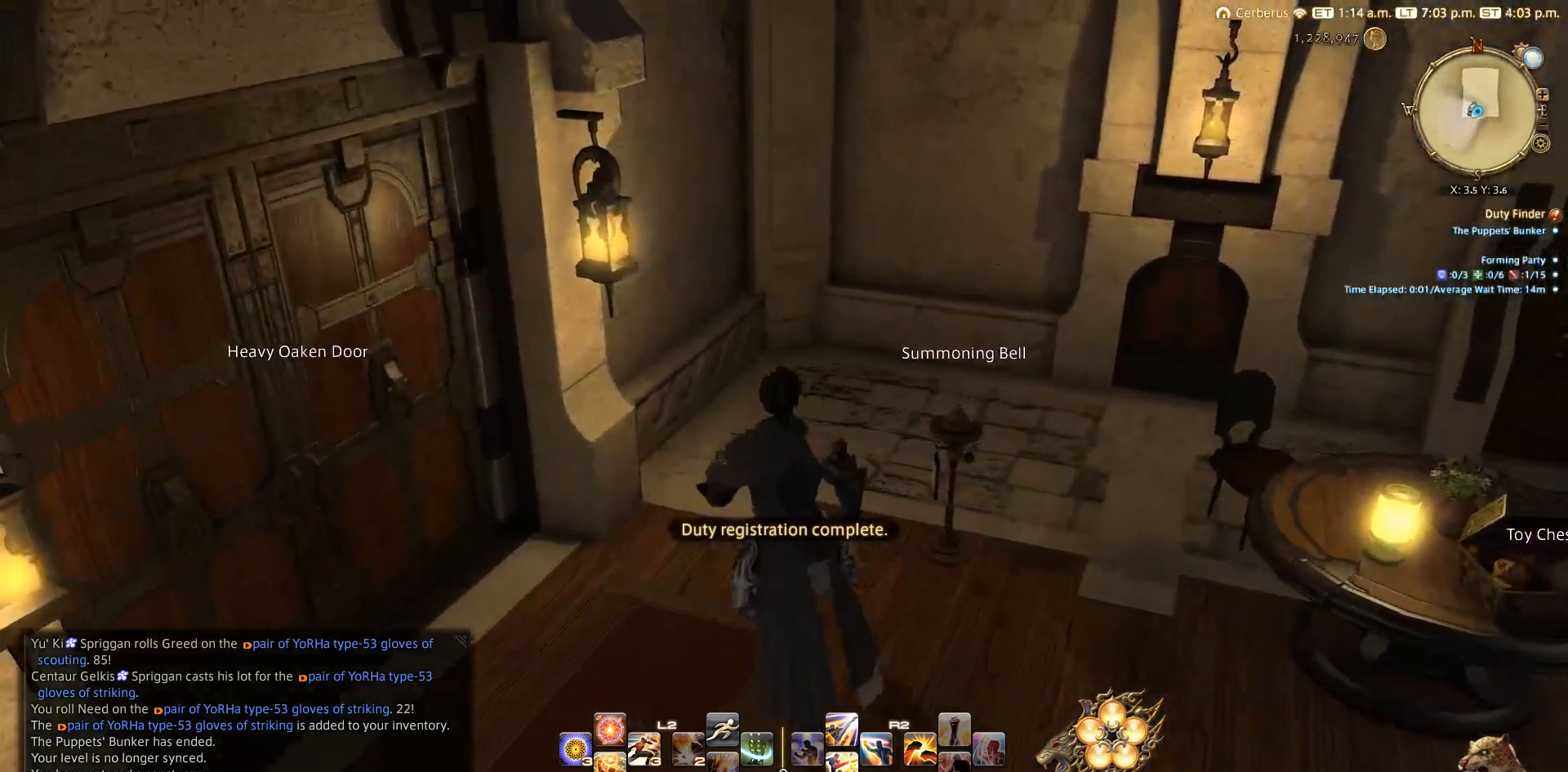
{"buttons": ["CROSS"], "left_stick": "center", "right_stick": "center", "events": [[50, "CROSS", "down"], [133, "CROSS", "up"], [167, "left_stick", "up-right"], [300, "left_stick", "center"], [367, "CROSS", "down"]]}
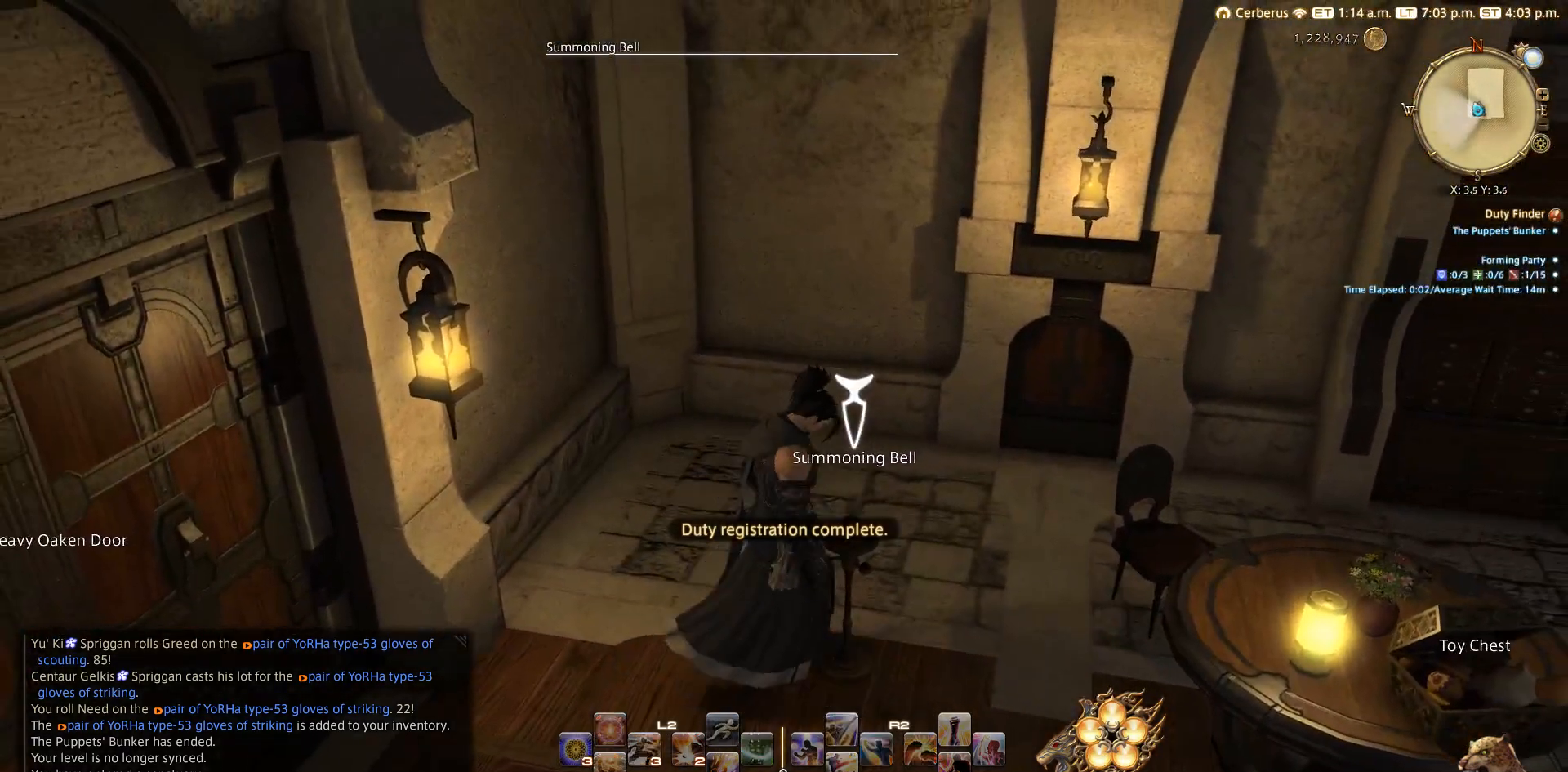
{"buttons": [], "left_stick": "center", "right_stick": "center", "events": [[33, "CROSS", "up"]]}
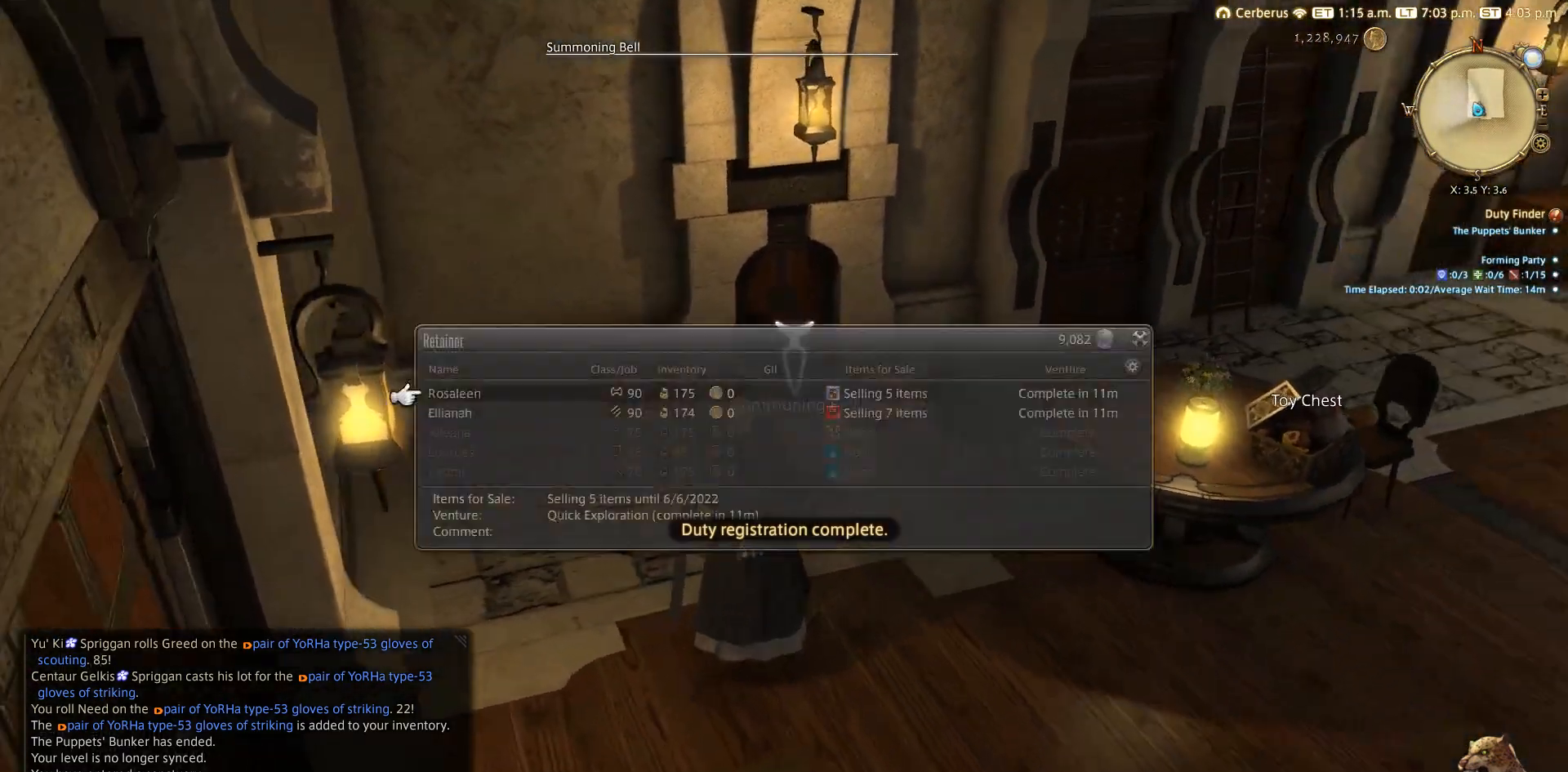
{"buttons": [], "left_stick": "center", "right_stick": "center", "events": []}
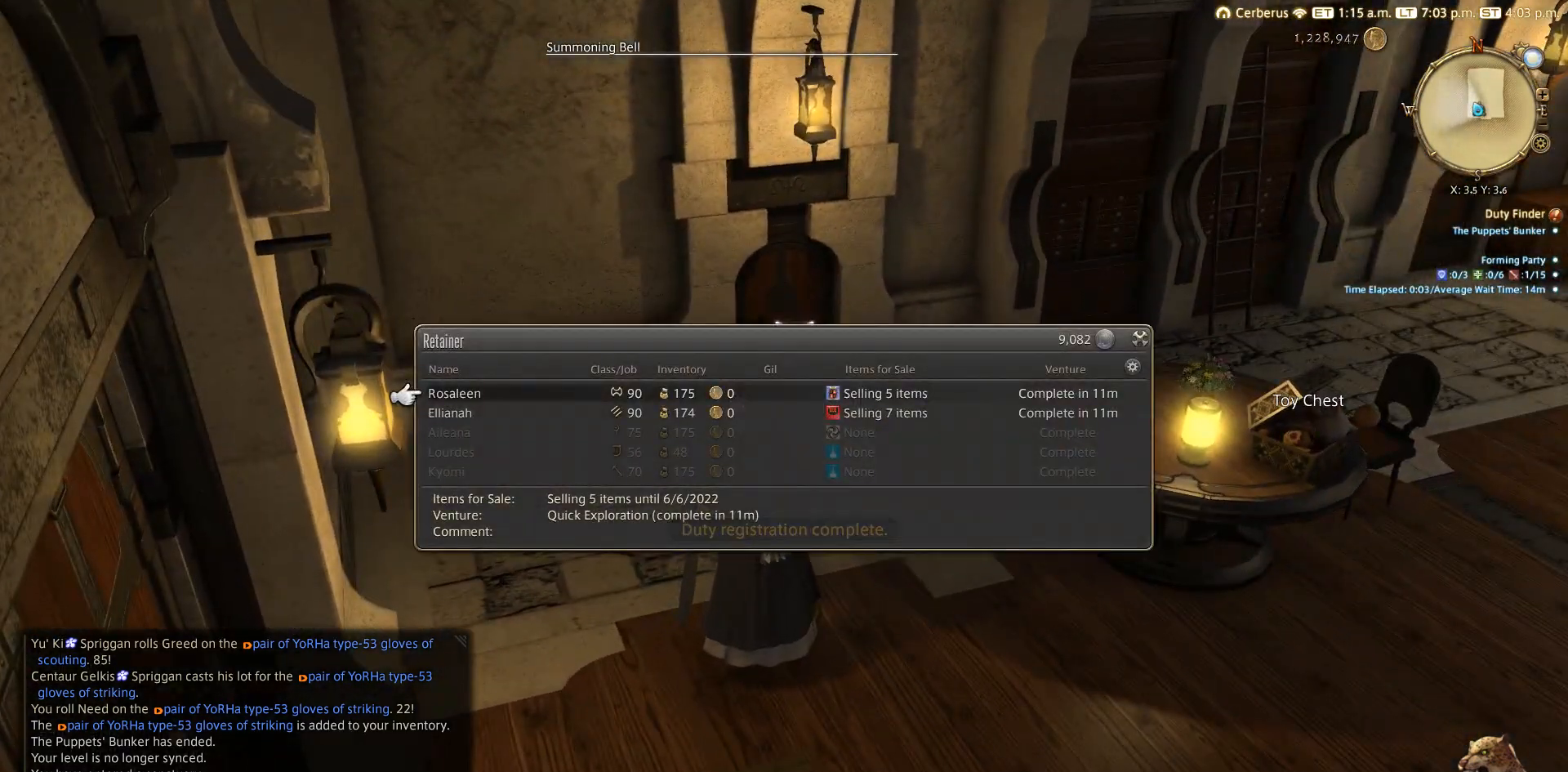
{"buttons": [], "left_stick": "center", "right_stick": "center", "events": [[217, "DPAD_DOWN", "down"], [317, "DPAD_DOWN", "up"]]}
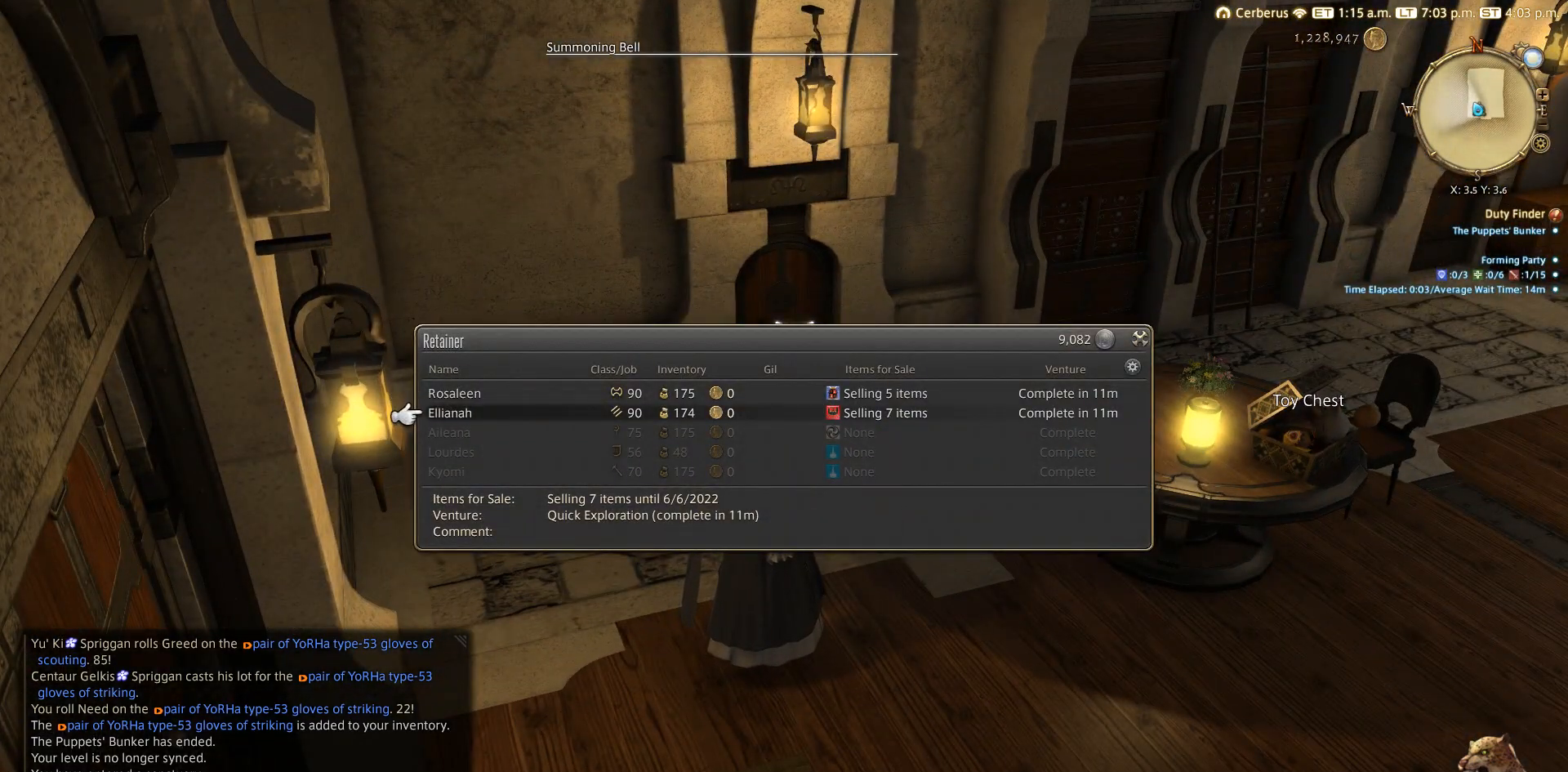
{"buttons": [], "left_stick": "down-right", "right_stick": "center", "events": [[183, "CIRCLE", "down"], [283, "CIRCLE", "up"], [333, "CIRCLE", "down"], [333, "left_stick", "down-right"], [417, "CIRCLE", "up"]]}
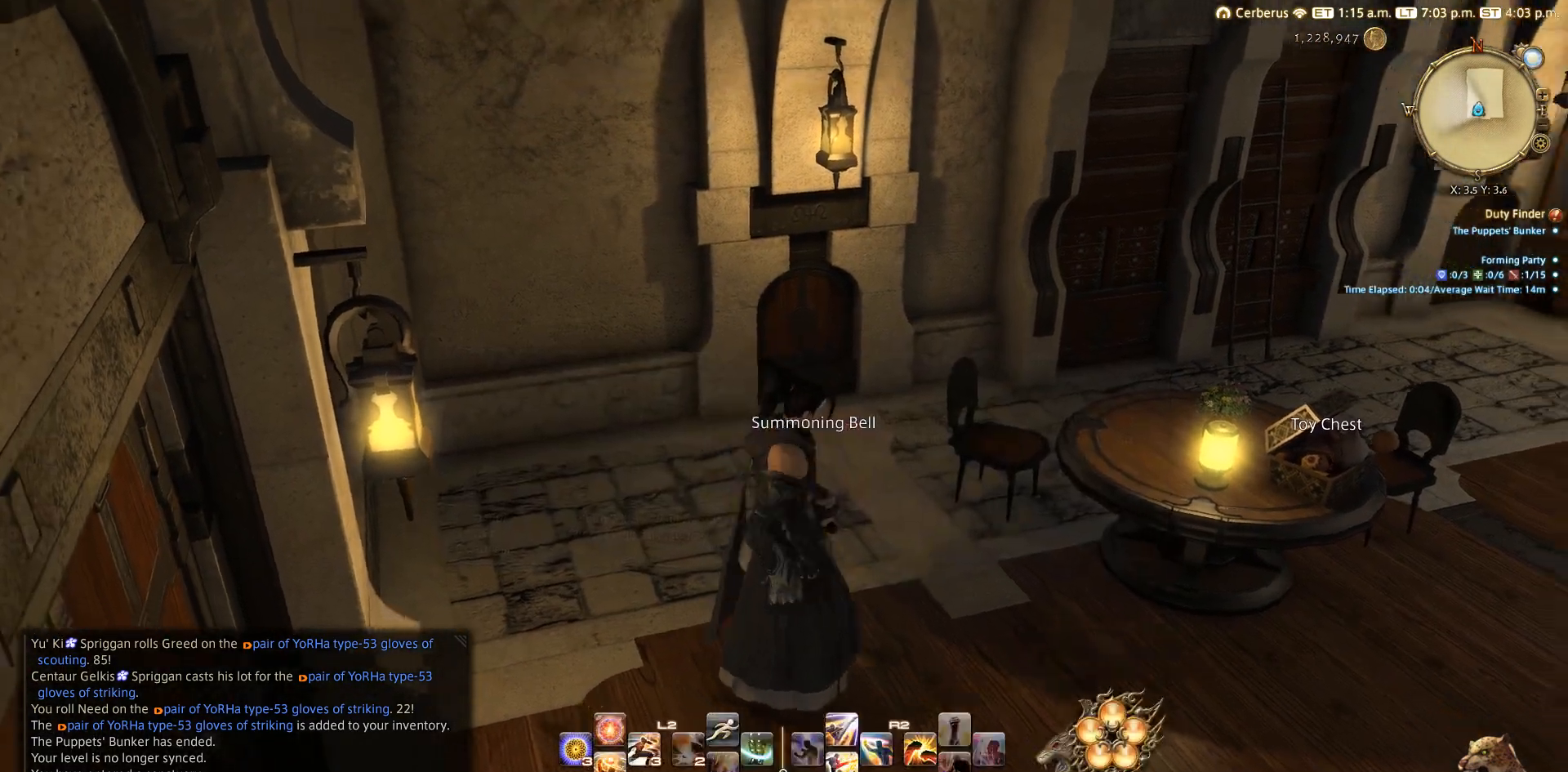
{"buttons": [], "left_stick": "center", "right_stick": "center", "events": [[400, "left_stick", "center"]]}
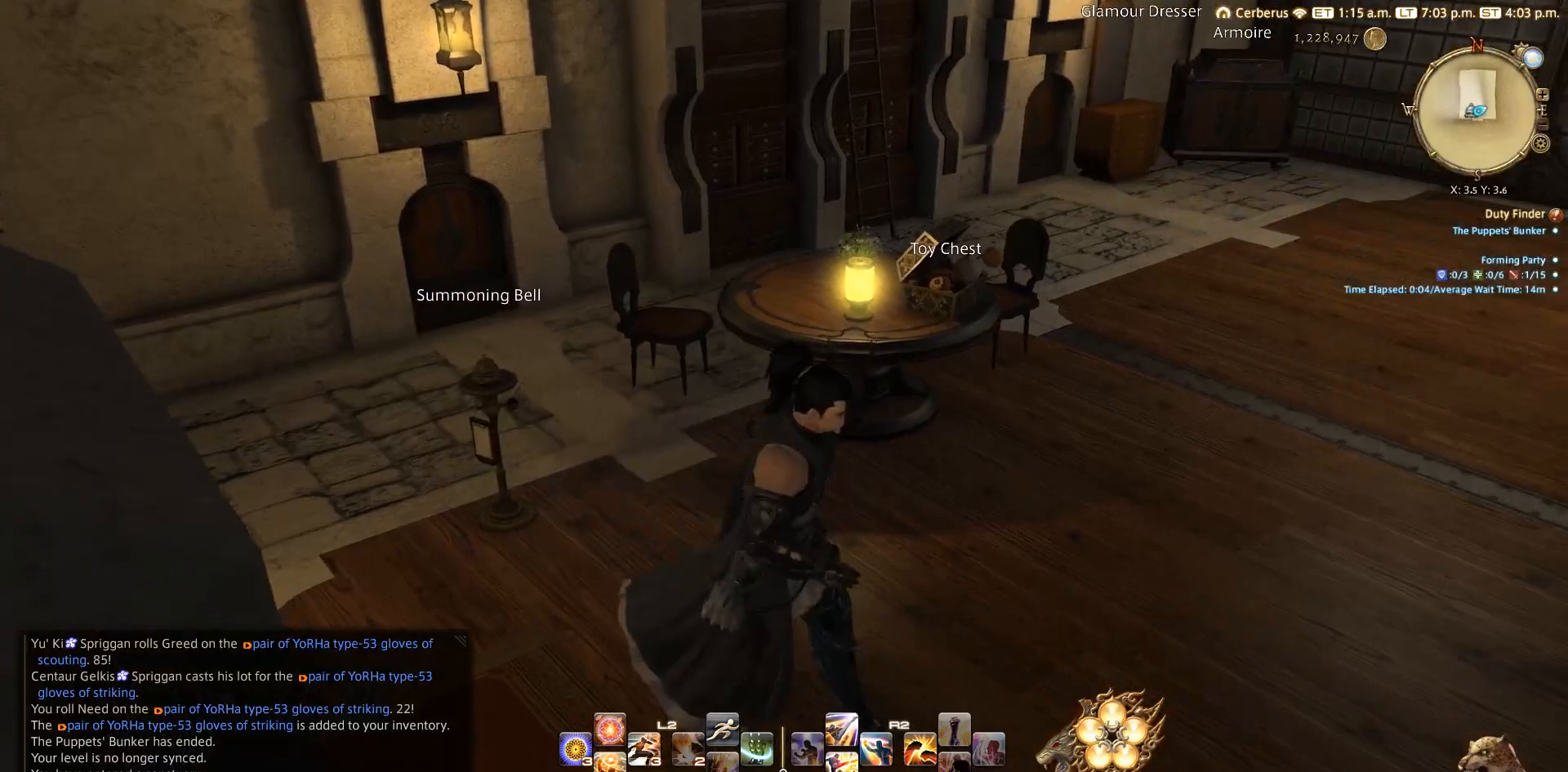
{"buttons": [], "left_stick": "center", "right_stick": "center", "events": [[183, "left_stick", "up-left"], [500, "left_stick", "center"]]}
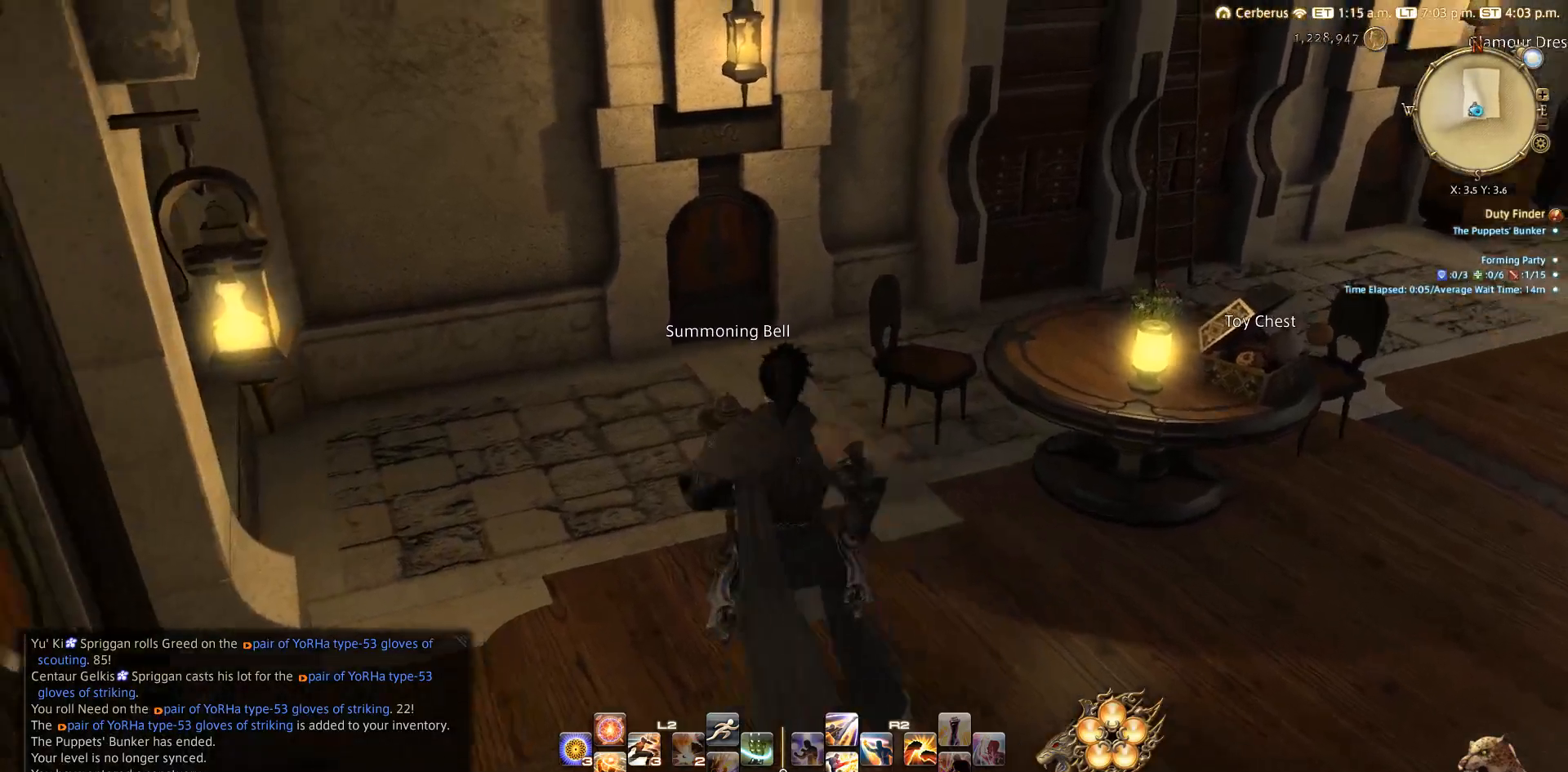
{"buttons": [], "left_stick": "center", "right_stick": "center", "events": [[233, "CROSS", "down"], [433, "CROSS", "up"]]}
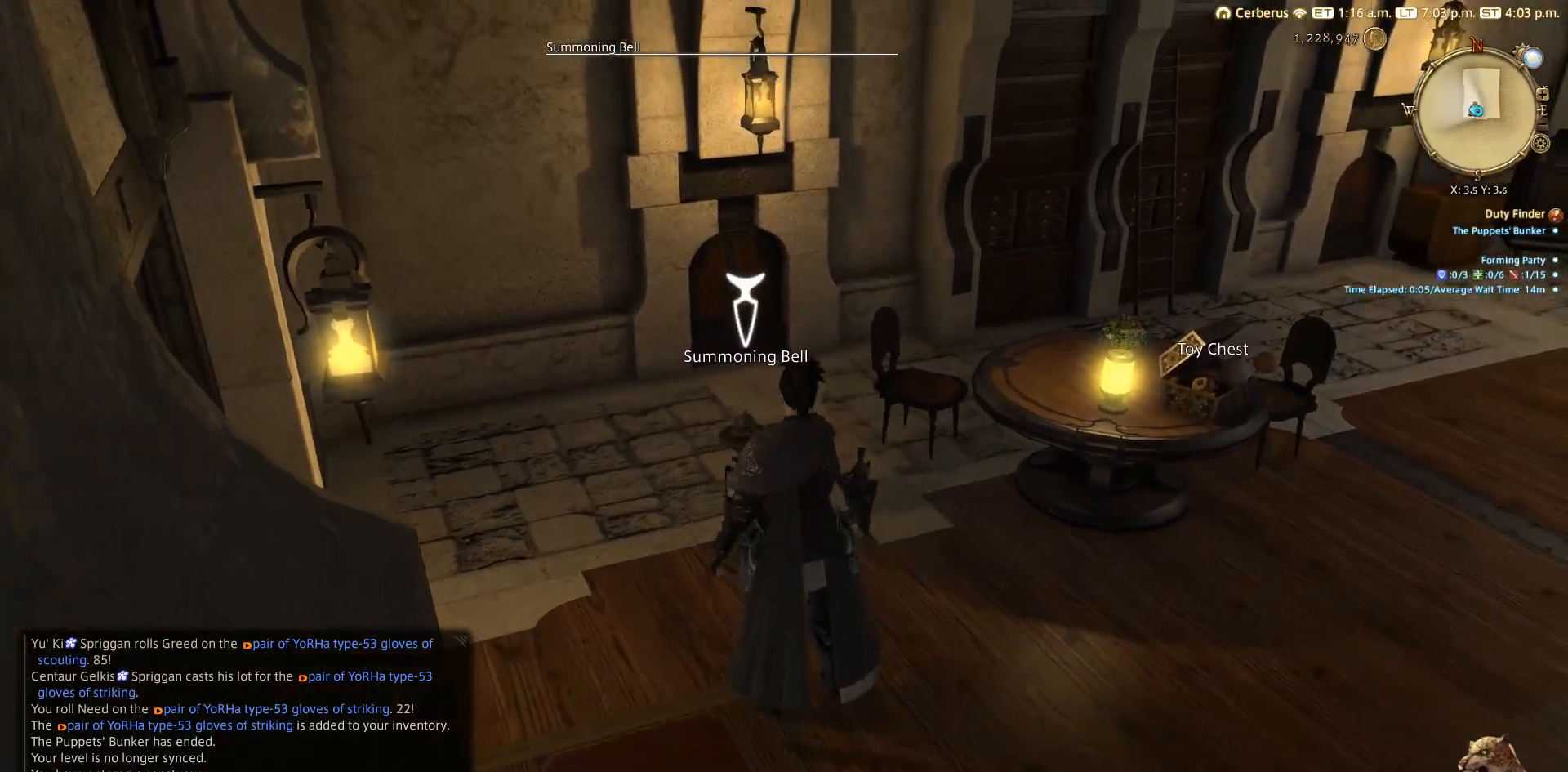
{"buttons": [], "left_stick": "center", "right_stick": "center", "events": []}
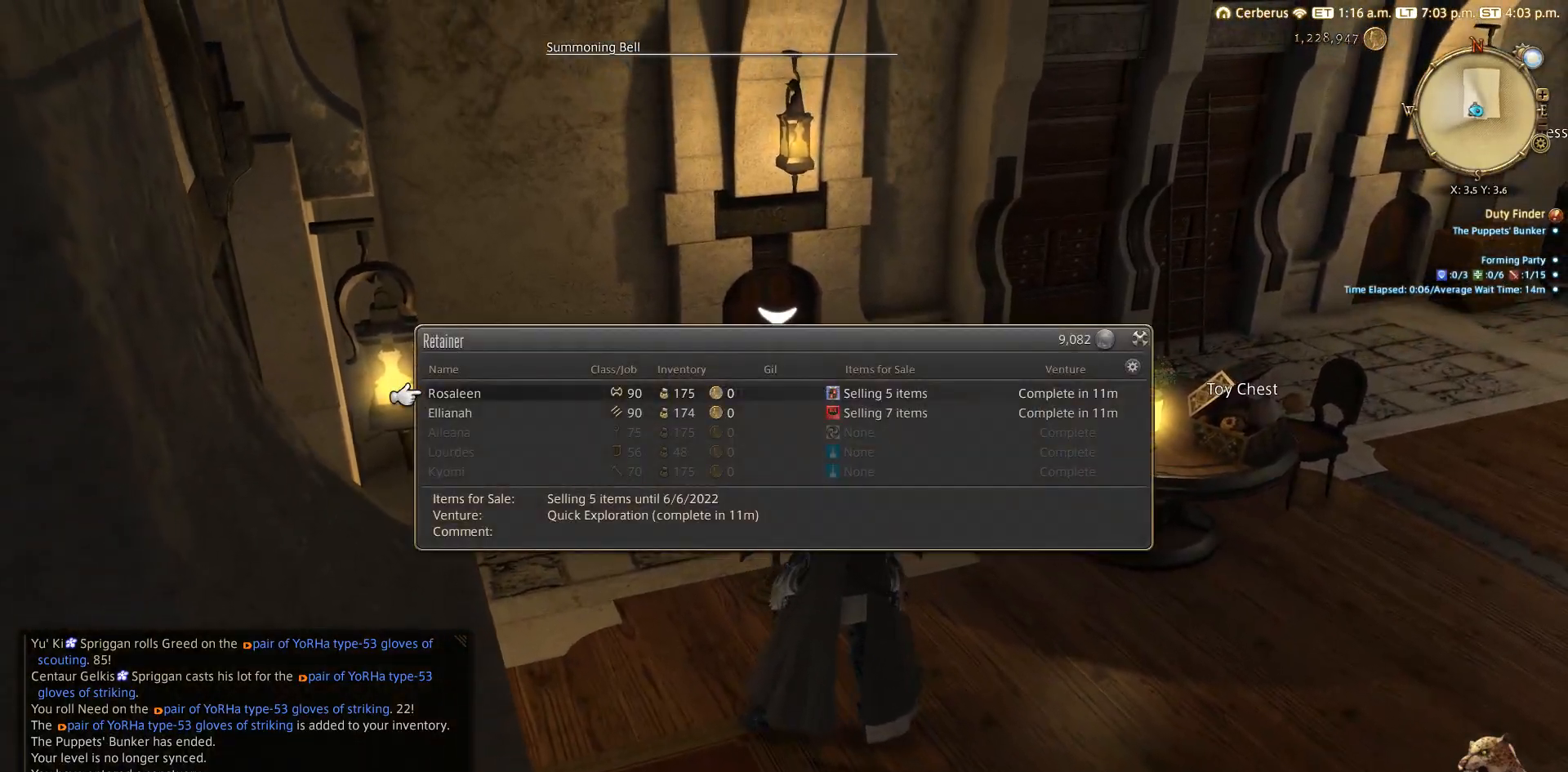
{"buttons": [], "left_stick": "center", "right_stick": "center", "events": [[333, "CROSS", "down"], [433, "CROSS", "up"]]}
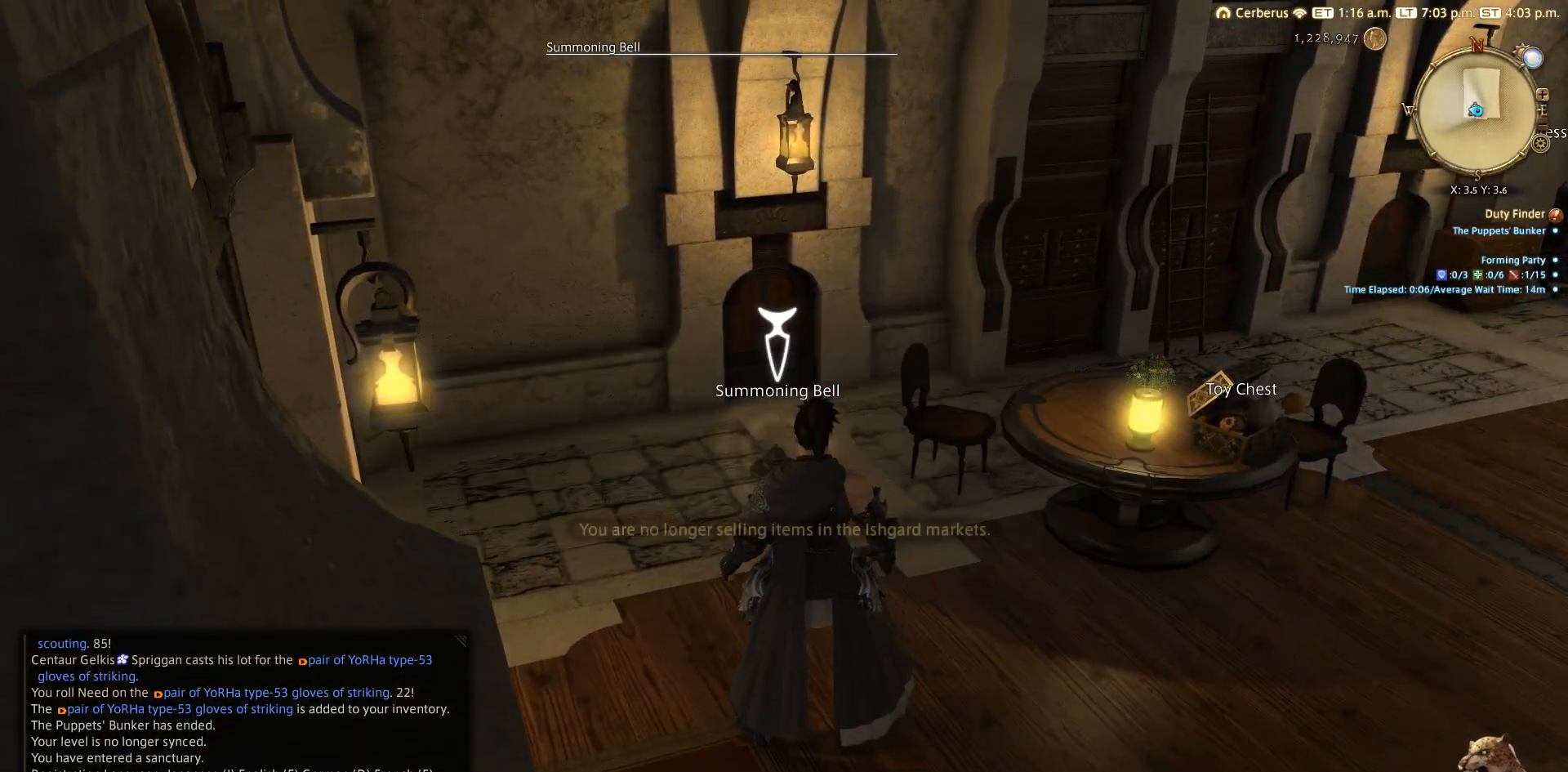
{"buttons": ["CROSS"], "left_stick": "center", "right_stick": "center", "events": [[133, "CROSS", "down"], [217, "CROSS", "up"], [417, "CROSS", "down"]]}
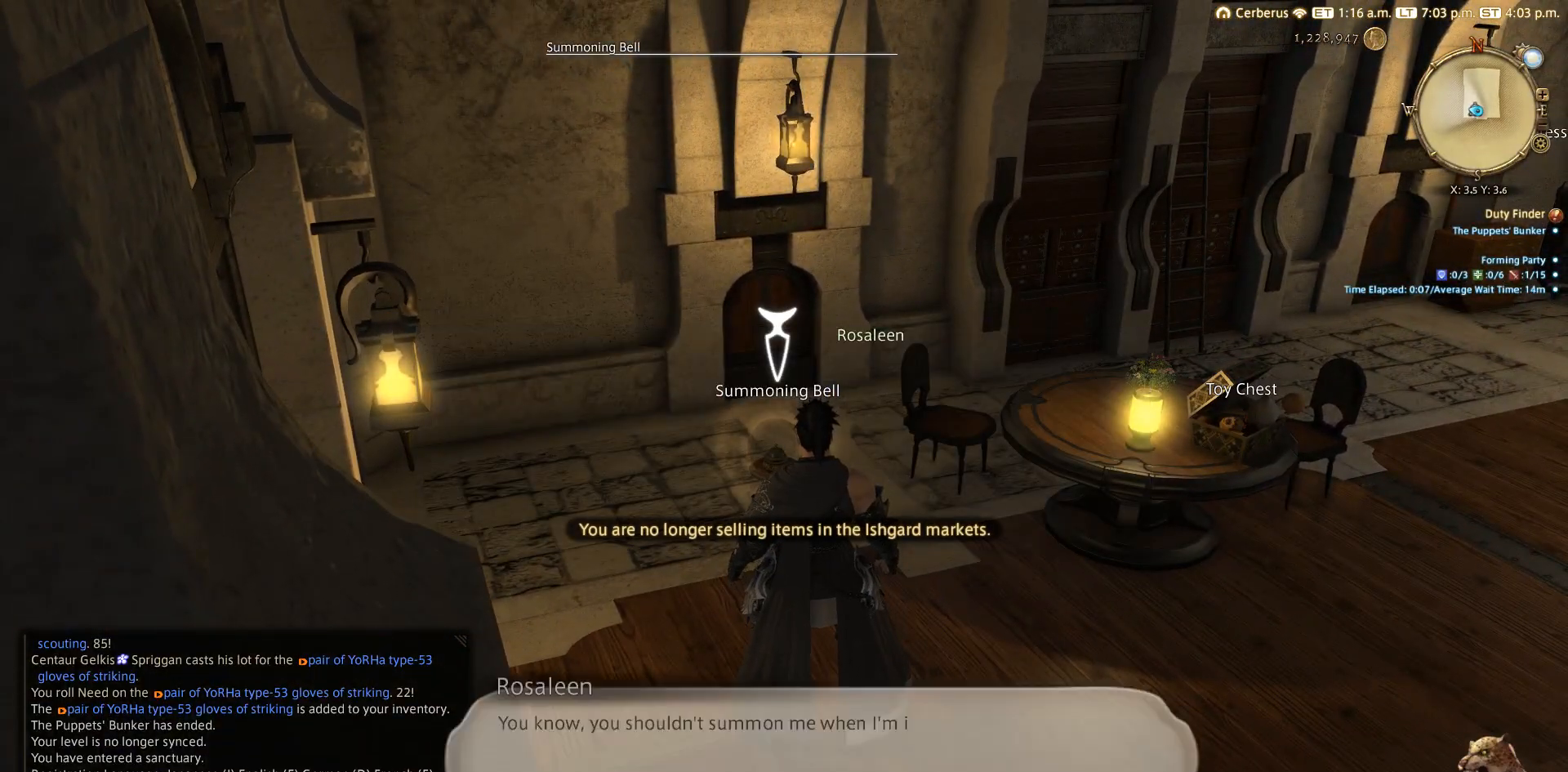
{"buttons": [], "left_stick": "center", "right_stick": "center", "events": [[33, "CROSS", "up"], [217, "CROSS", "down"], [333, "CROSS", "up"]]}
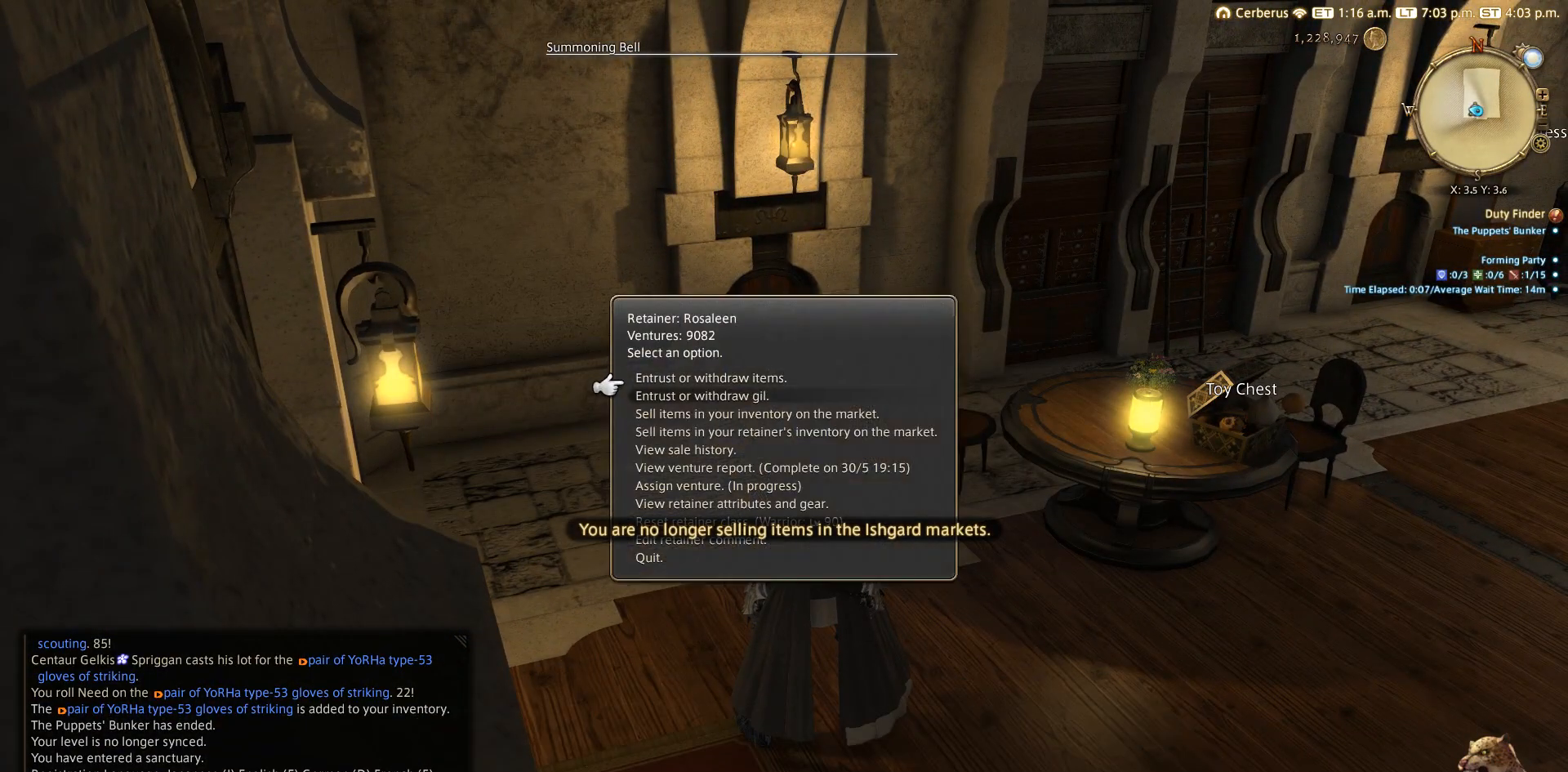
{"buttons": [], "left_stick": "center", "right_stick": "center", "events": [[17, "DPAD_DOWN", "down"], [83, "CROSS", "down"], [83, "DPAD_DOWN", "up"], [233, "CROSS", "up"]]}